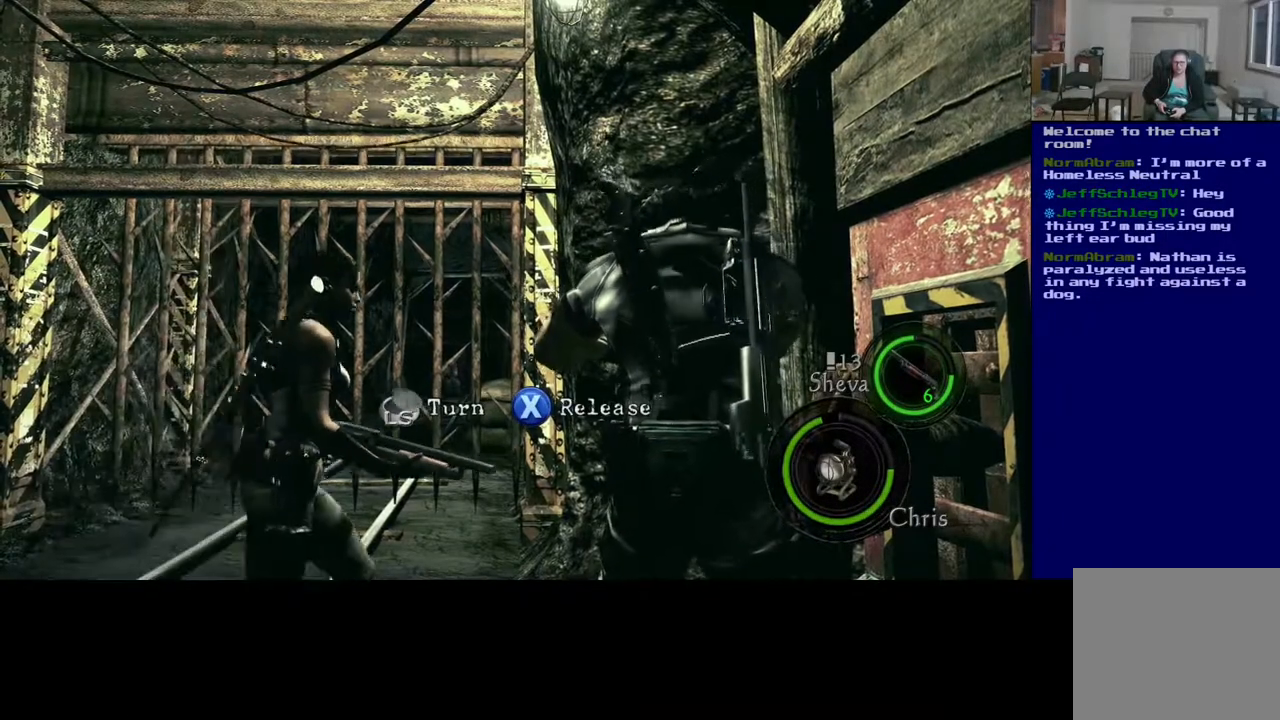
Gameplay with a controller (Xbox layout); each line is a JSON object with the inputs held at the frame after it. "events" lists button and stick changes between this image and that frame as [ms after this image, input, new state], when the widget could be followed in between.
{"buttons": ["X"], "left_stick": "down-left", "right_stick": "center", "events": [[267, "left_stick", "down-right"], [433, "left_stick", "down-left"]]}
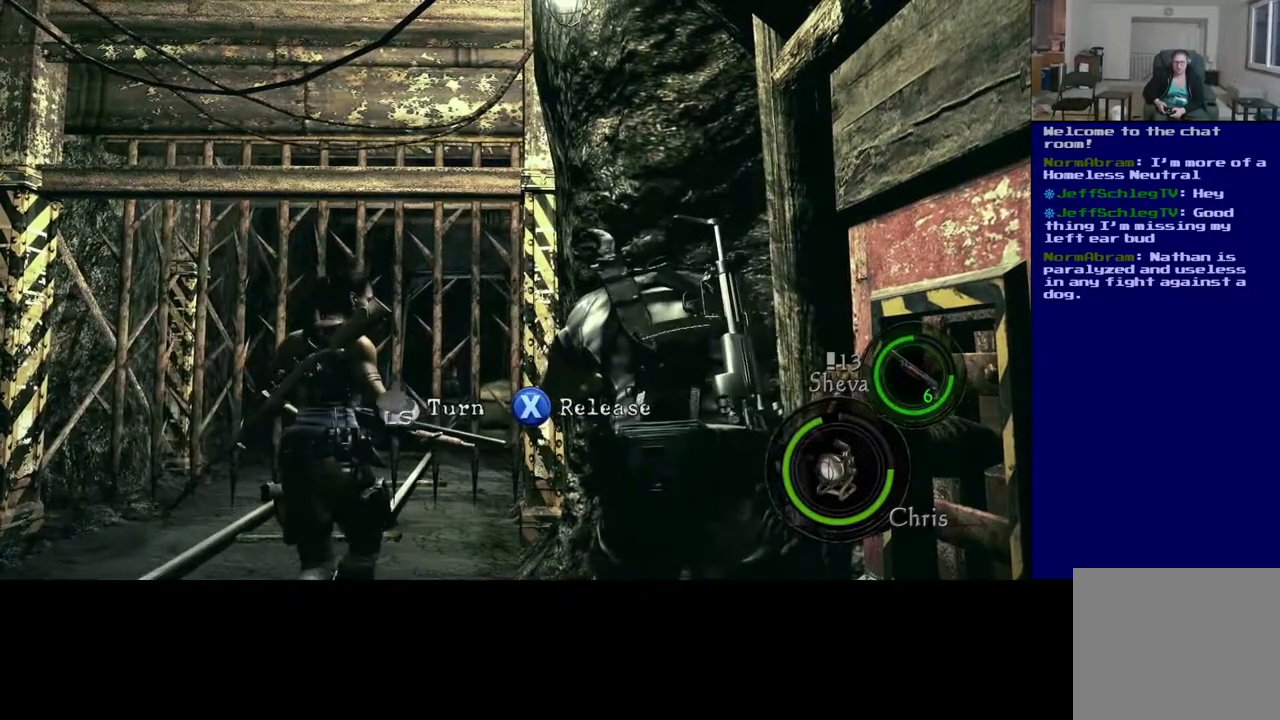
{"buttons": ["X"], "left_stick": "up-right", "right_stick": "center", "events": [[50, "left_stick", "up-left"], [150, "left_stick", "up-right"], [250, "left_stick", "down-right"], [317, "left_stick", "down-left"], [417, "left_stick", "up-left"], [500, "left_stick", "up-right"]]}
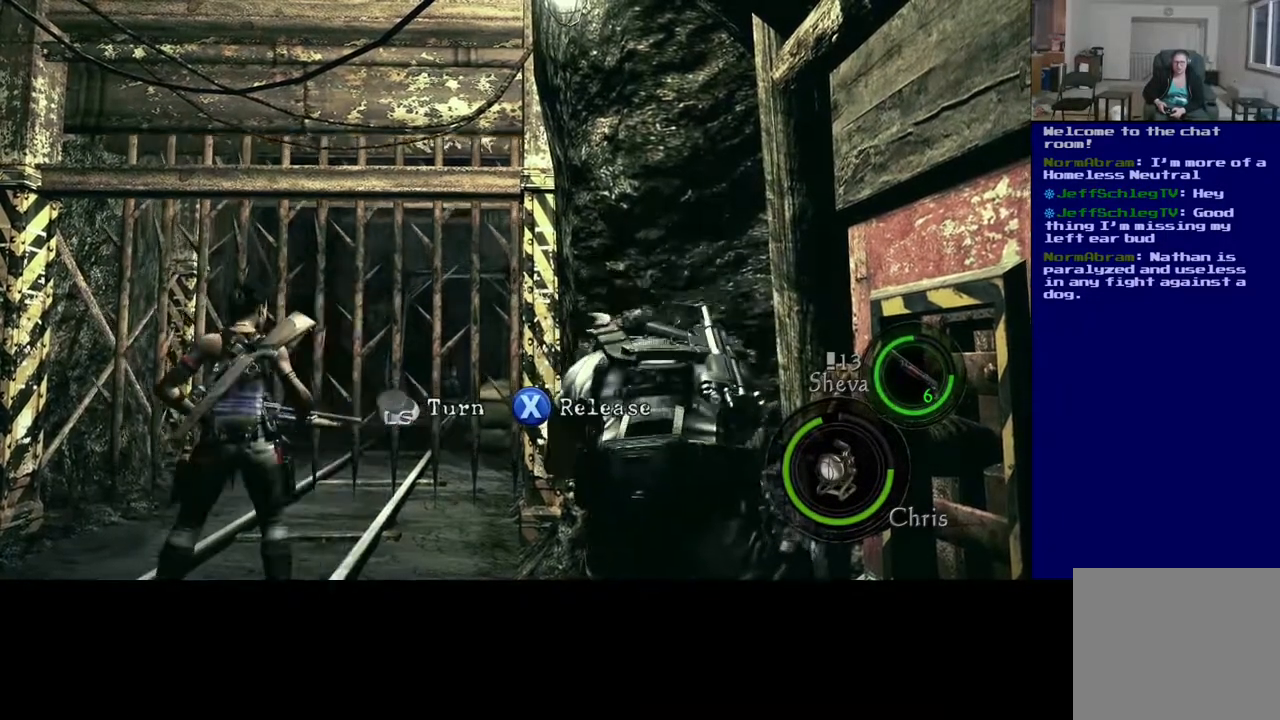
{"buttons": ["X"], "left_stick": "down-left", "right_stick": "center", "events": [[83, "left_stick", "down-right"], [150, "left_stick", "down-left"], [250, "left_stick", "up-left"], [333, "left_stick", "up-right"], [400, "left_stick", "down-right"], [467, "left_stick", "down-left"]]}
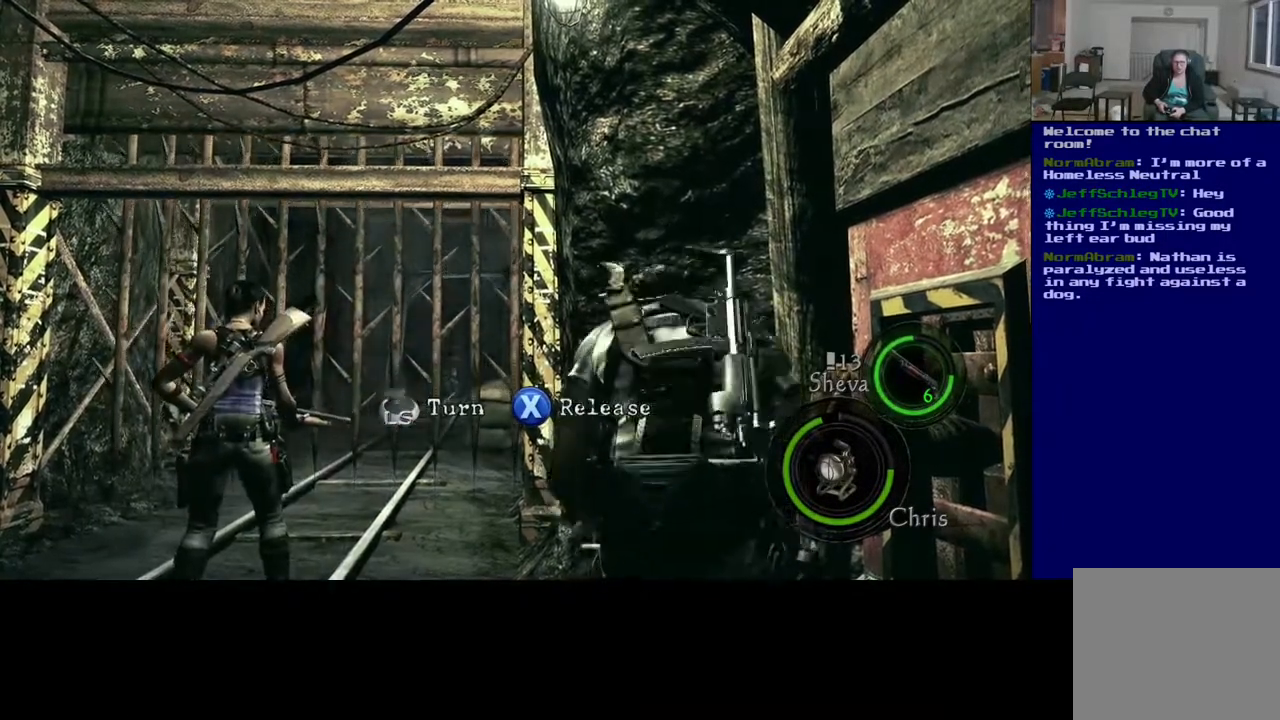
{"buttons": ["X"], "left_stick": "right", "right_stick": "center", "events": [[50, "left_stick", "up-left"], [117, "left_stick", "up-right"], [217, "left_stick", "down-right"], [283, "left_stick", "down-left"], [367, "left_stick", "up-left"], [483, "left_stick", "right"]]}
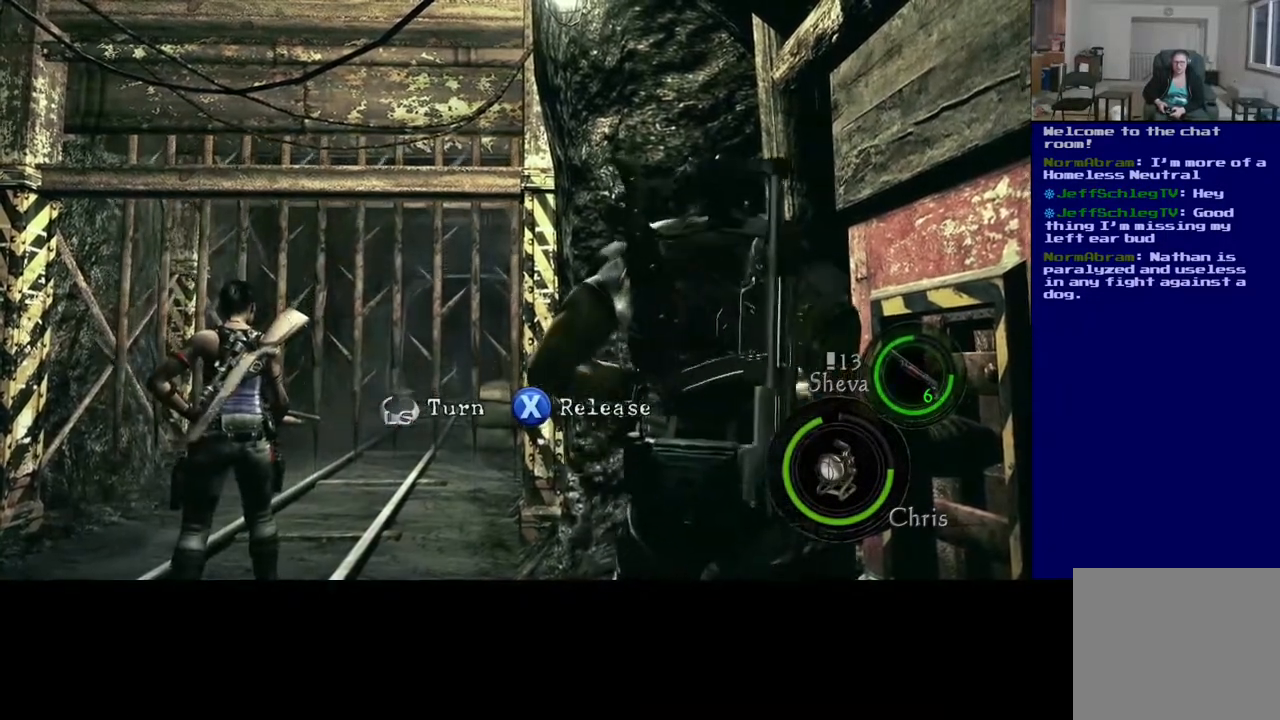
{"buttons": ["X"], "left_stick": "up-left", "right_stick": "center", "events": [[17, "left_stick", "down-right"], [100, "left_stick", "down-left"], [183, "left_stick", "up-left"], [250, "left_stick", "up-right"], [317, "left_stick", "down-right"], [383, "left_stick", "down-left"], [467, "left_stick", "up-left"]]}
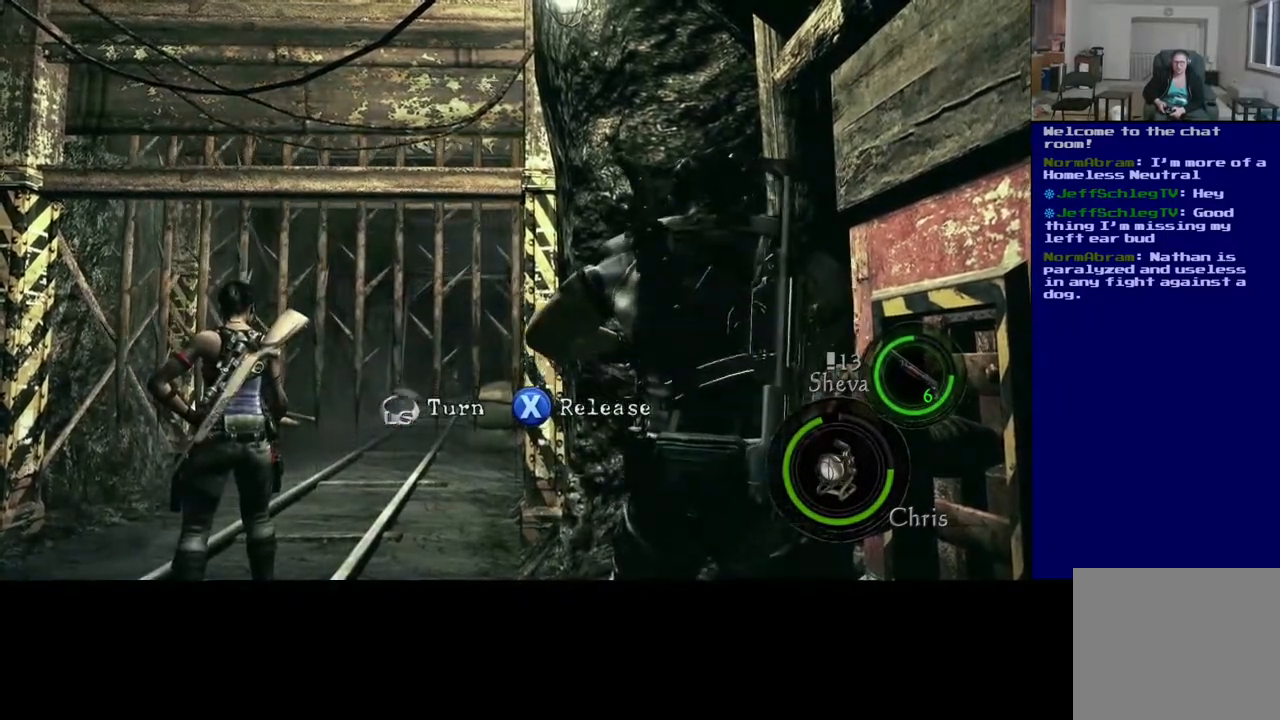
{"buttons": ["X"], "left_stick": "left", "right_stick": "center", "events": [[50, "left_stick", "up-right"], [117, "left_stick", "down-right"], [200, "left_stick", "down-left"], [283, "left_stick", "up-left"], [350, "left_stick", "right"], [467, "left_stick", "left"]]}
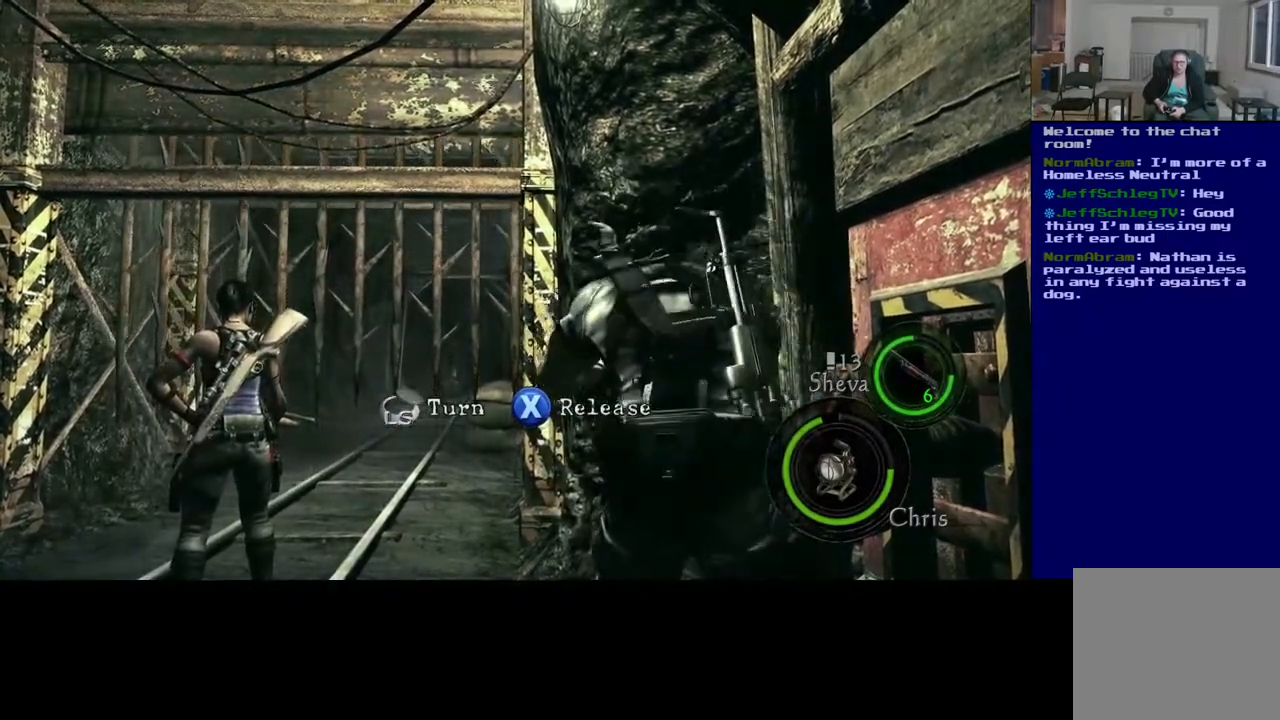
{"buttons": ["X"], "left_stick": "up", "right_stick": "center", "events": [[150, "left_stick", "up-right"], [250, "left_stick", "down-right"], [350, "left_stick", "down-left"], [450, "left_stick", "up"]]}
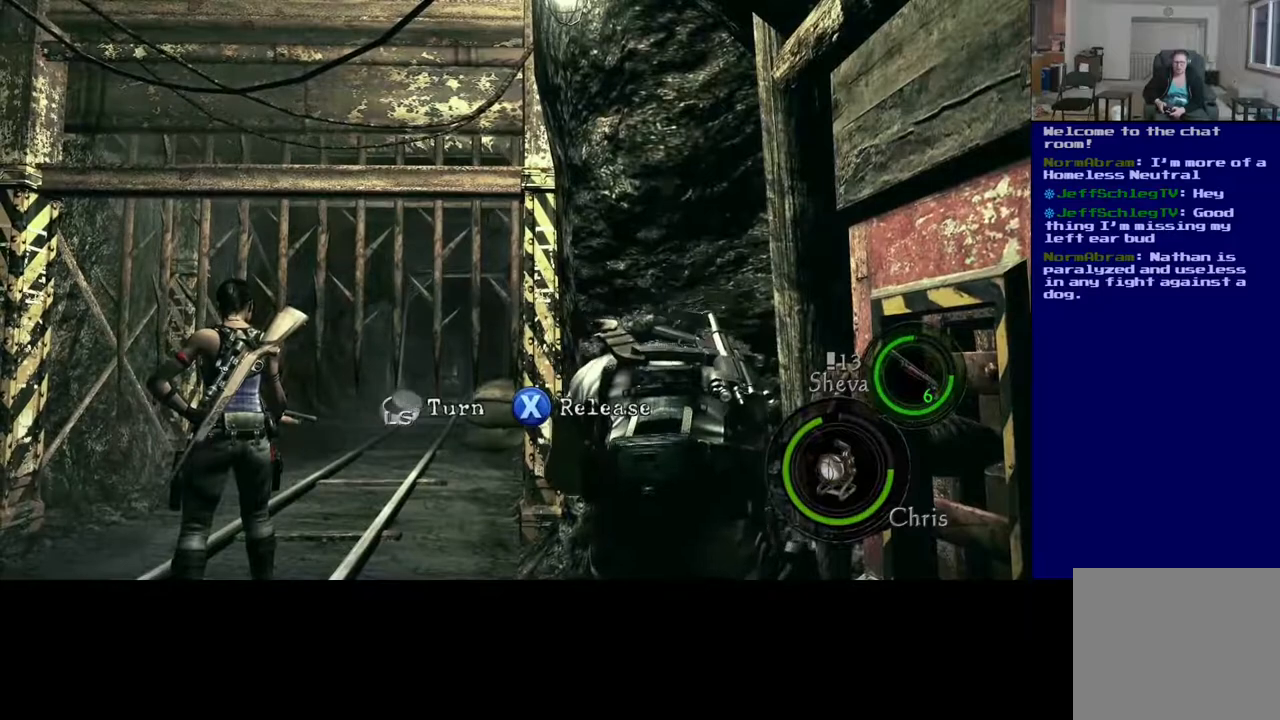
{"buttons": ["X"], "left_stick": "down-right", "right_stick": "center", "events": [[33, "left_stick", "up-right"], [133, "left_stick", "down-right"], [217, "left_stick", "down-left"], [317, "left_stick", "up-left"], [383, "left_stick", "up-right"], [467, "left_stick", "down-right"]]}
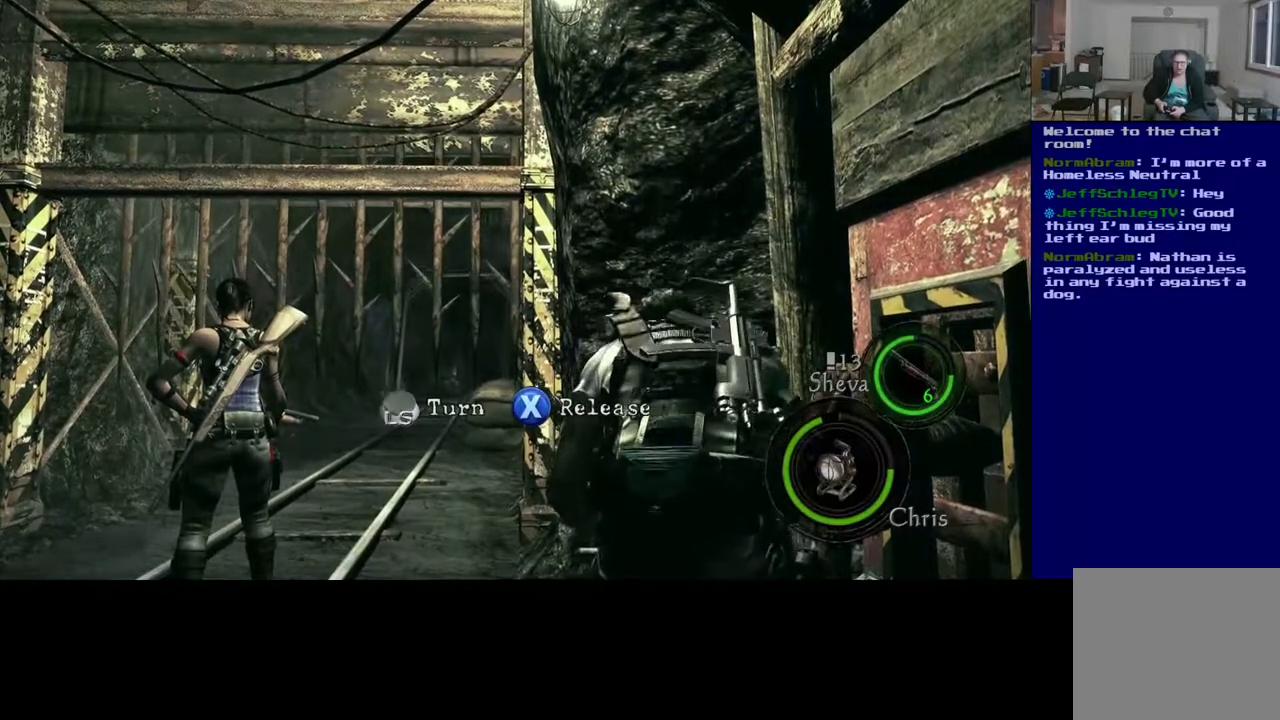
{"buttons": ["X"], "left_stick": "up", "right_stick": "center", "events": [[50, "left_stick", "down-left"], [133, "left_stick", "up-left"], [217, "left_stick", "up-right"], [283, "left_stick", "down-right"], [333, "left_stick", "down-left"], [433, "left_stick", "up-left"], [483, "left_stick", "up"]]}
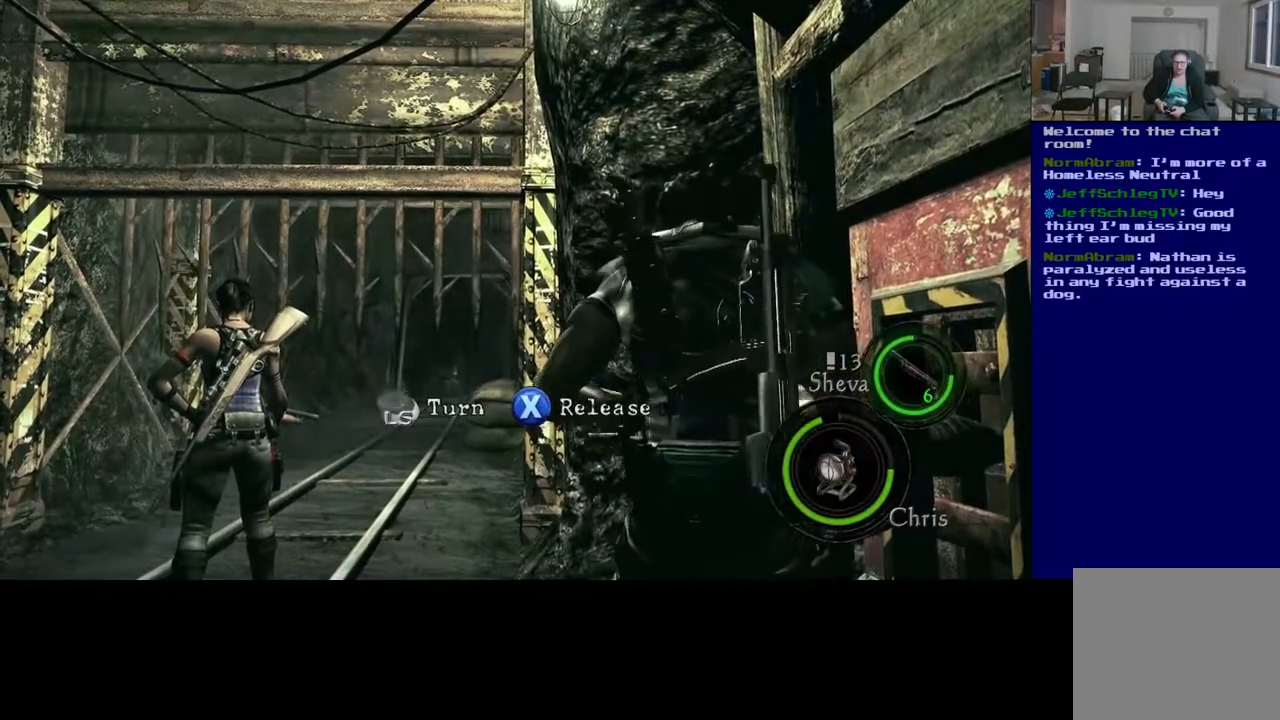
{"buttons": ["X"], "left_stick": "down-right", "right_stick": "center", "events": [[17, "left_stick", "up-right"], [100, "left_stick", "down-right"], [150, "left_stick", "down-left"], [267, "left_stick", "up-left"], [350, "left_stick", "up-right"], [417, "left_stick", "down-right"]]}
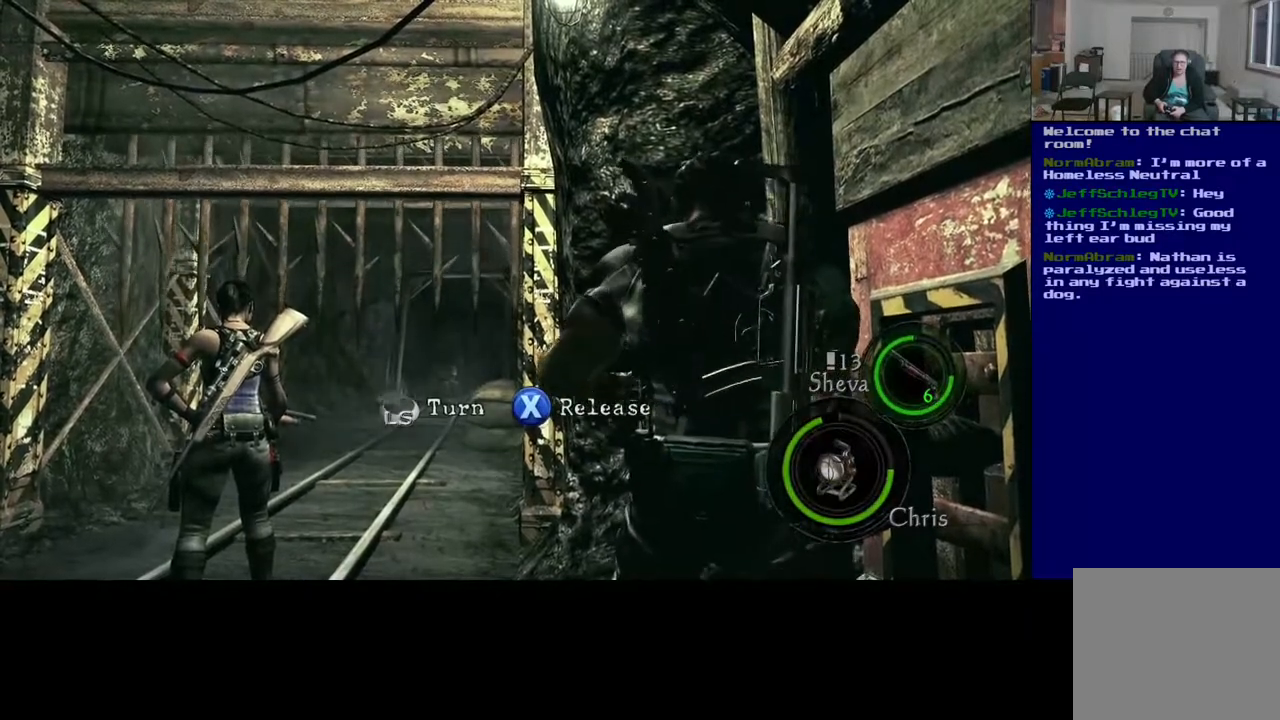
{"buttons": ["X"], "left_stick": "up", "right_stick": "center", "events": [[17, "left_stick", "down-left"], [117, "left_stick", "up-left"], [167, "left_stick", "up-right"], [300, "left_stick", "down-right"], [367, "left_stick", "left"], [483, "left_stick", "up"]]}
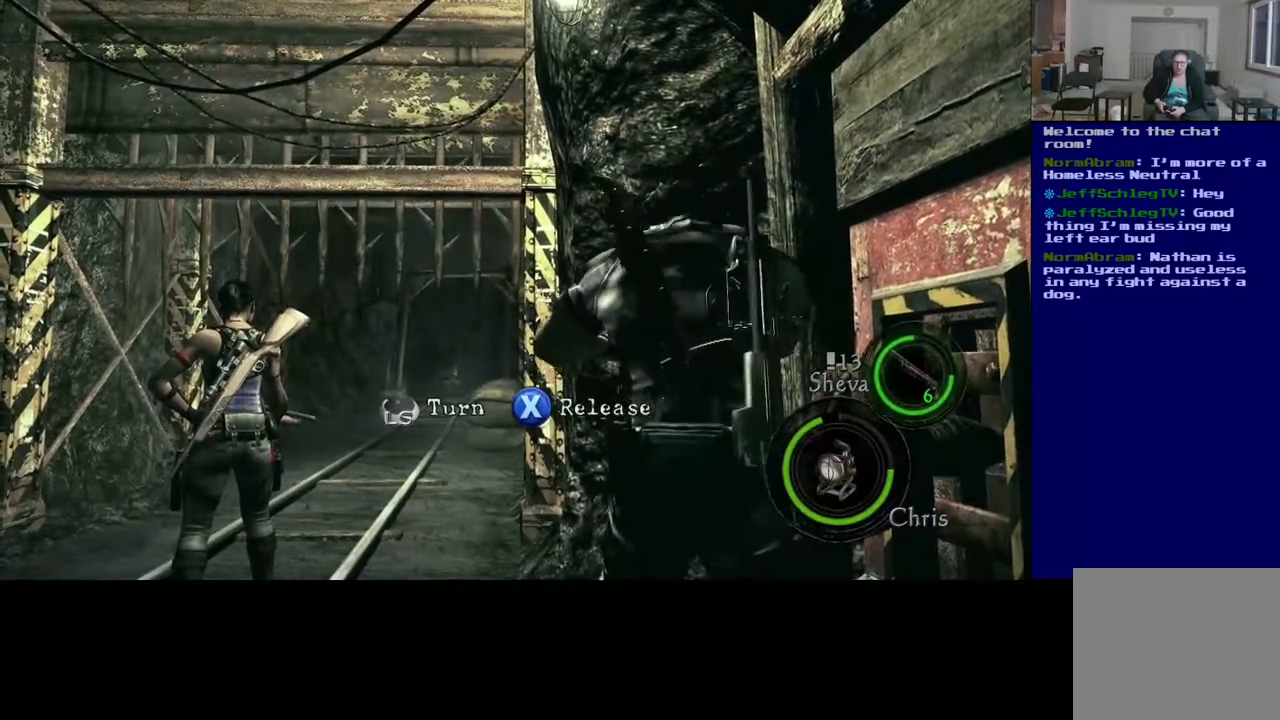
{"buttons": ["X"], "left_stick": "right", "right_stick": "center", "events": [[83, "left_stick", "right"], [183, "left_stick", "down"], [283, "left_stick", "left"], [333, "left_stick", "up"], [467, "left_stick", "right"]]}
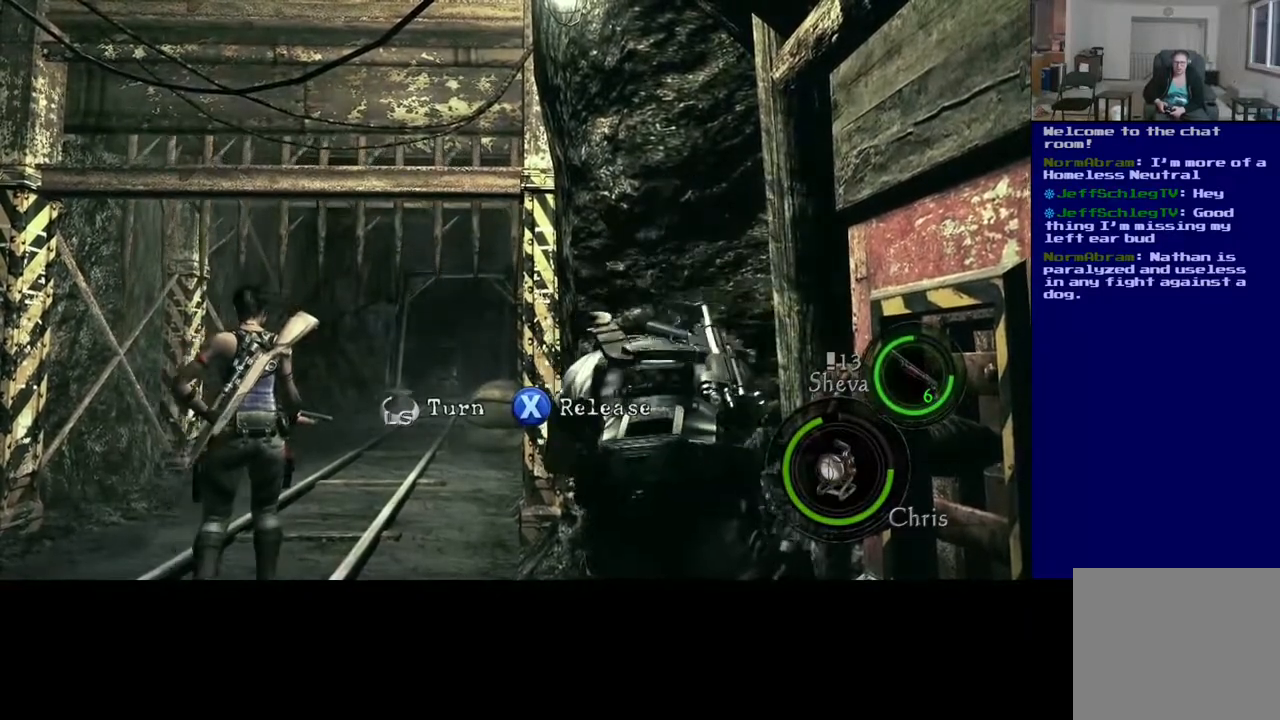
{"buttons": ["X"], "left_stick": "down-left", "right_stick": "center", "events": [[67, "left_stick", "down"], [167, "left_stick", "left"], [233, "left_stick", "up"], [333, "left_stick", "right"], [433, "left_stick", "down-left"]]}
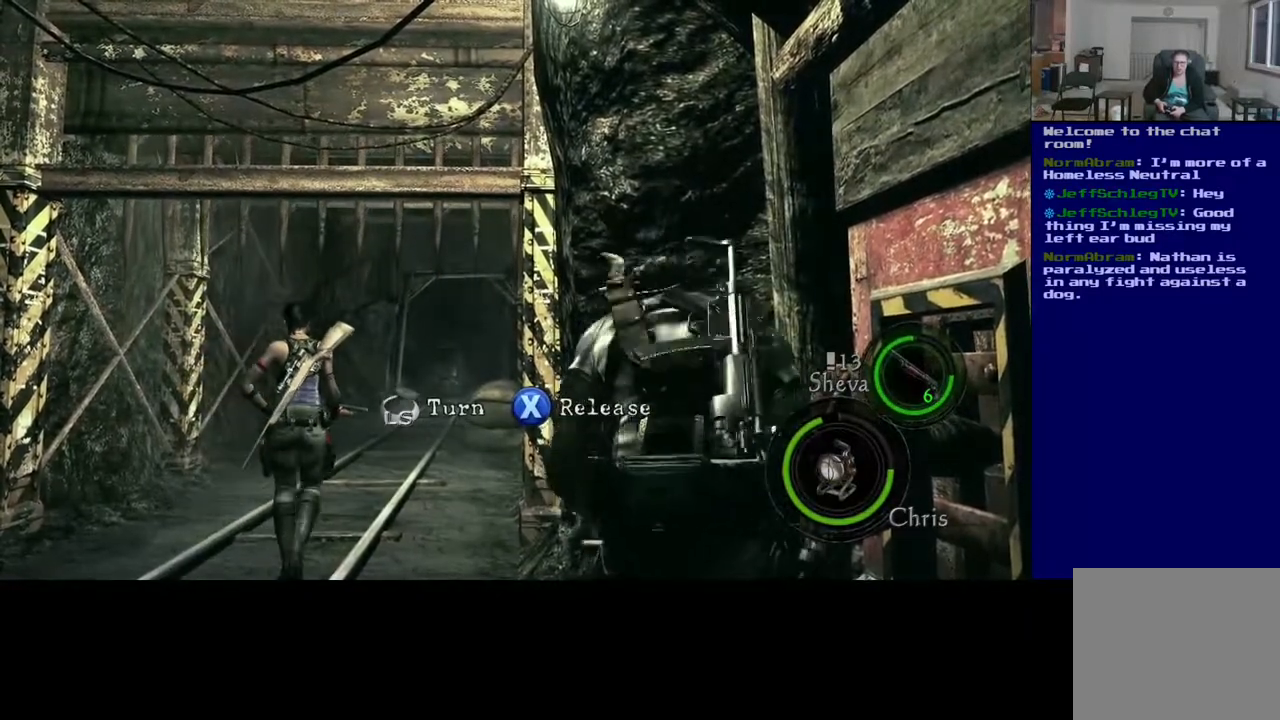
{"buttons": ["X"], "left_stick": "right", "right_stick": "center", "events": [[17, "left_stick", "left"], [83, "left_stick", "up"], [167, "left_stick", "right"], [250, "left_stick", "down"], [350, "left_stick", "left"], [417, "left_stick", "up"], [500, "left_stick", "right"]]}
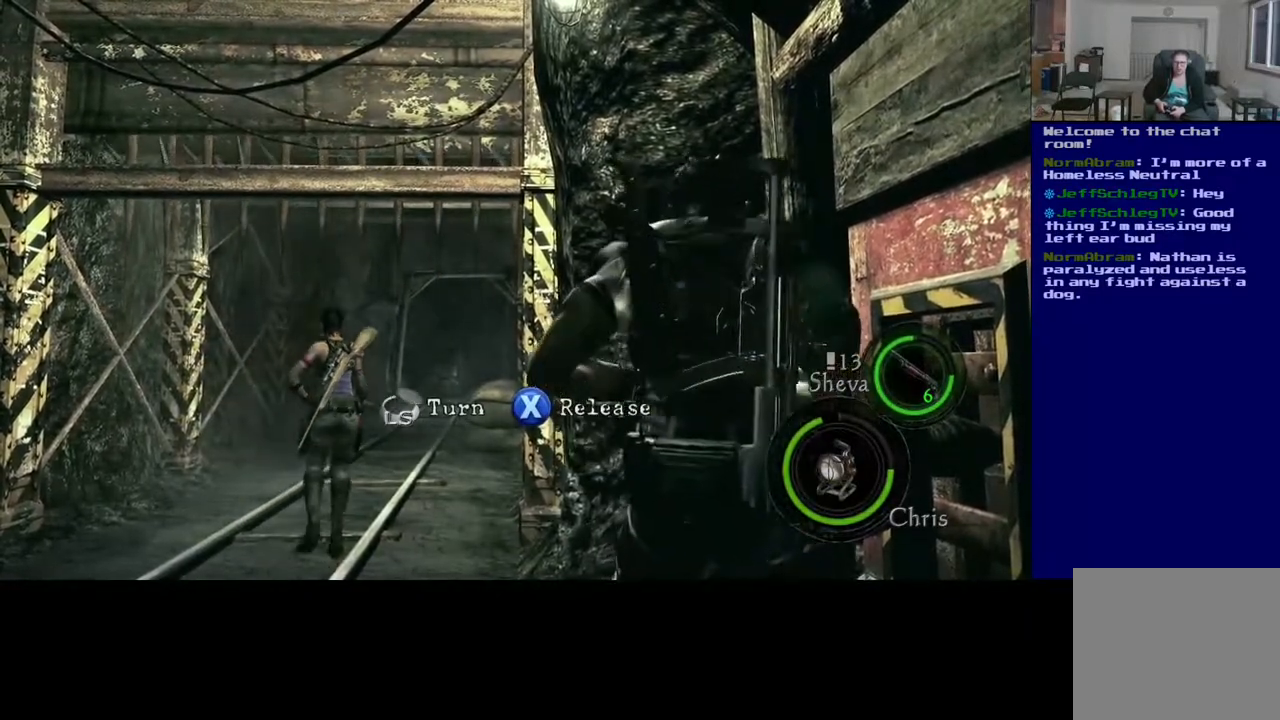
{"buttons": ["X"], "left_stick": "down-left", "right_stick": "center", "events": [[83, "left_stick", "down"], [183, "left_stick", "left"], [233, "left_stick", "up"], [350, "left_stick", "right"], [433, "left_stick", "down-left"]]}
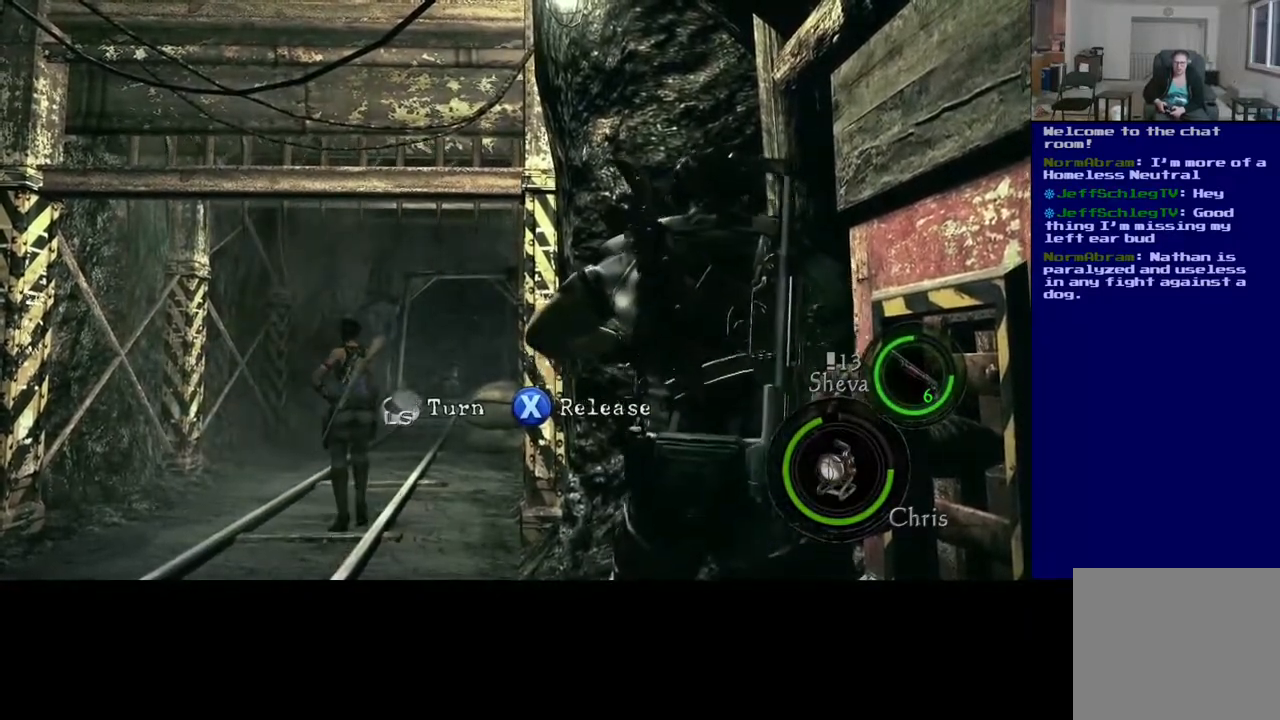
{"buttons": ["X"], "left_stick": "right", "right_stick": "center", "events": [[17, "left_stick", "left"], [83, "left_stick", "up"], [150, "left_stick", "right"], [233, "left_stick", "down"], [317, "left_stick", "left"], [383, "left_stick", "up"], [467, "left_stick", "right"]]}
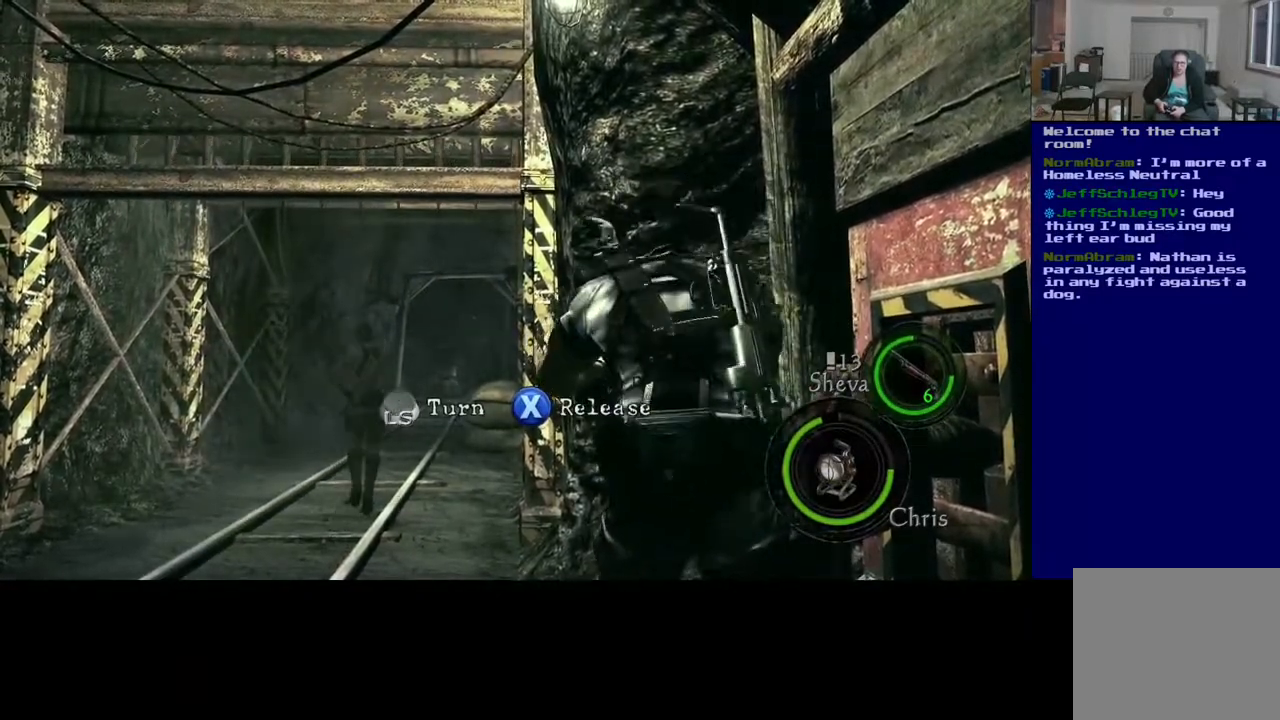
{"buttons": ["X"], "left_stick": "down-left", "right_stick": "center", "events": [[50, "left_stick", "down"], [167, "left_stick", "left"], [217, "left_stick", "up"], [333, "left_stick", "right"], [433, "left_stick", "down-left"]]}
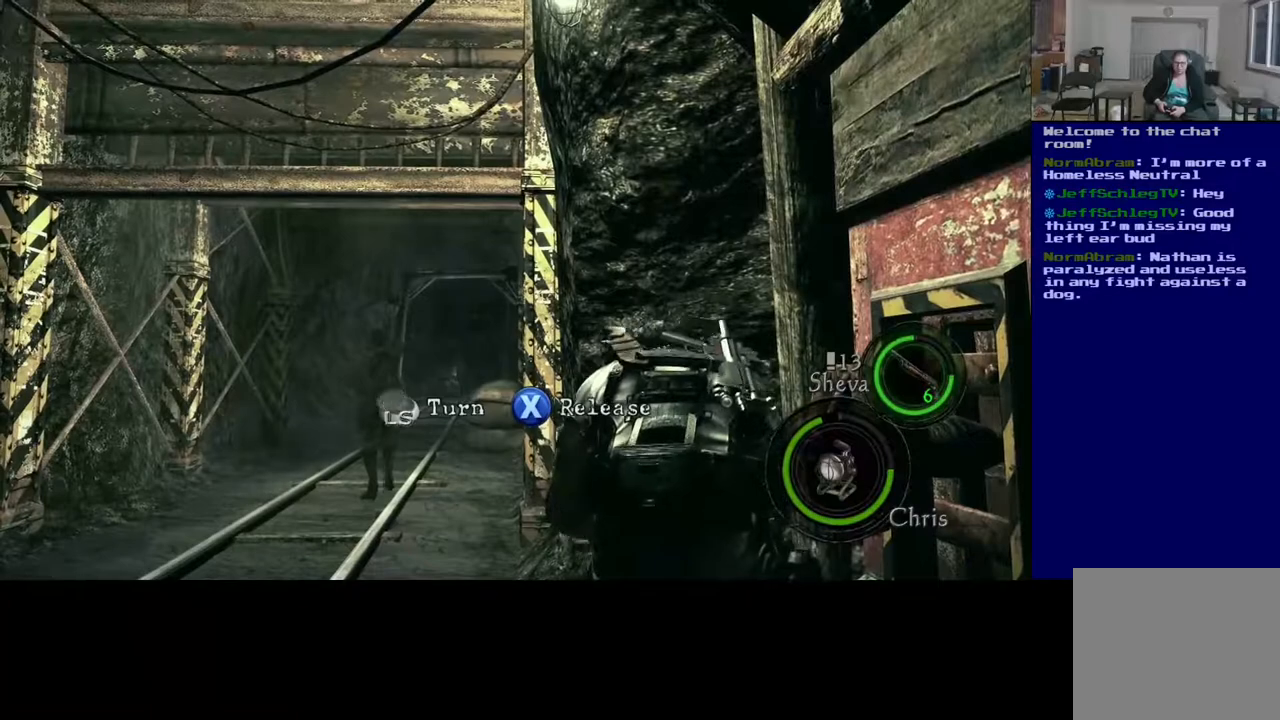
{"buttons": ["X"], "left_stick": "right", "right_stick": "center", "events": [[17, "left_stick", "left"], [83, "left_stick", "up"], [167, "left_stick", "right"], [283, "left_stick", "down"], [367, "left_stick", "left"], [433, "left_stick", "up"], [500, "left_stick", "right"]]}
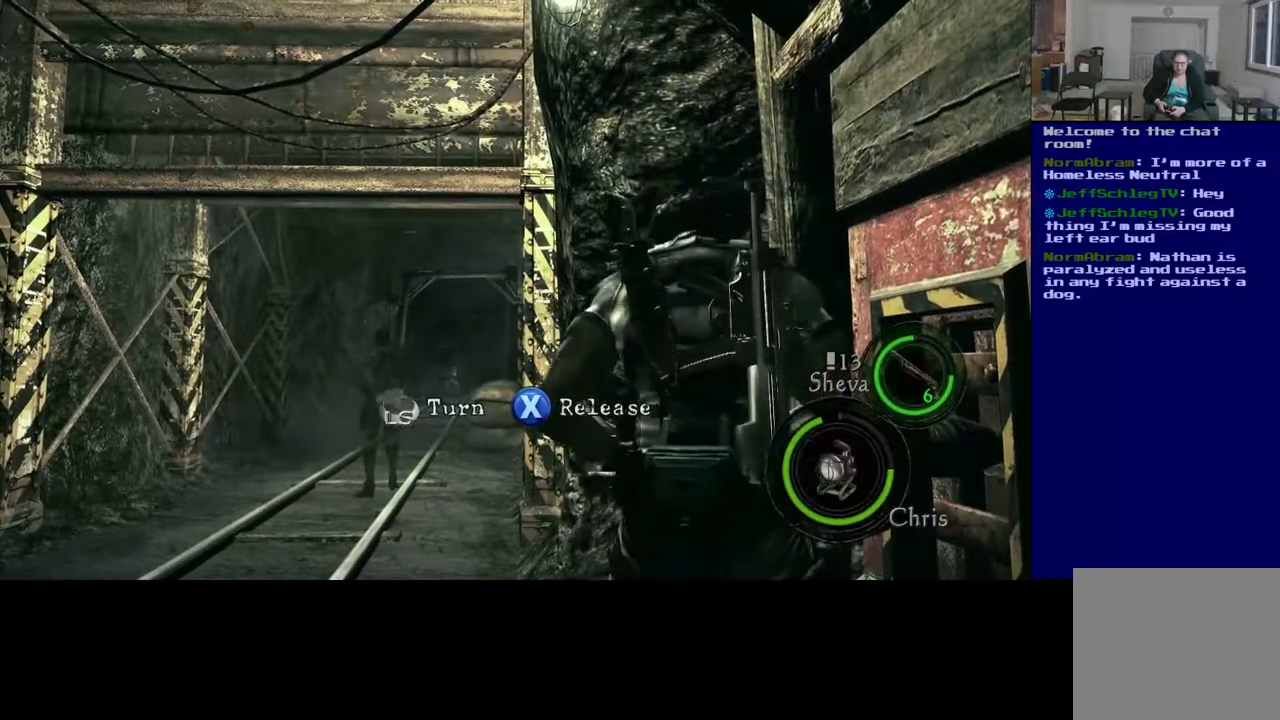
{"buttons": ["X"], "left_stick": "down-right", "right_stick": "center", "events": [[100, "left_stick", "down"], [200, "left_stick", "left"], [267, "left_stick", "up"], [333, "left_stick", "right"], [383, "left_stick", "down-right"]]}
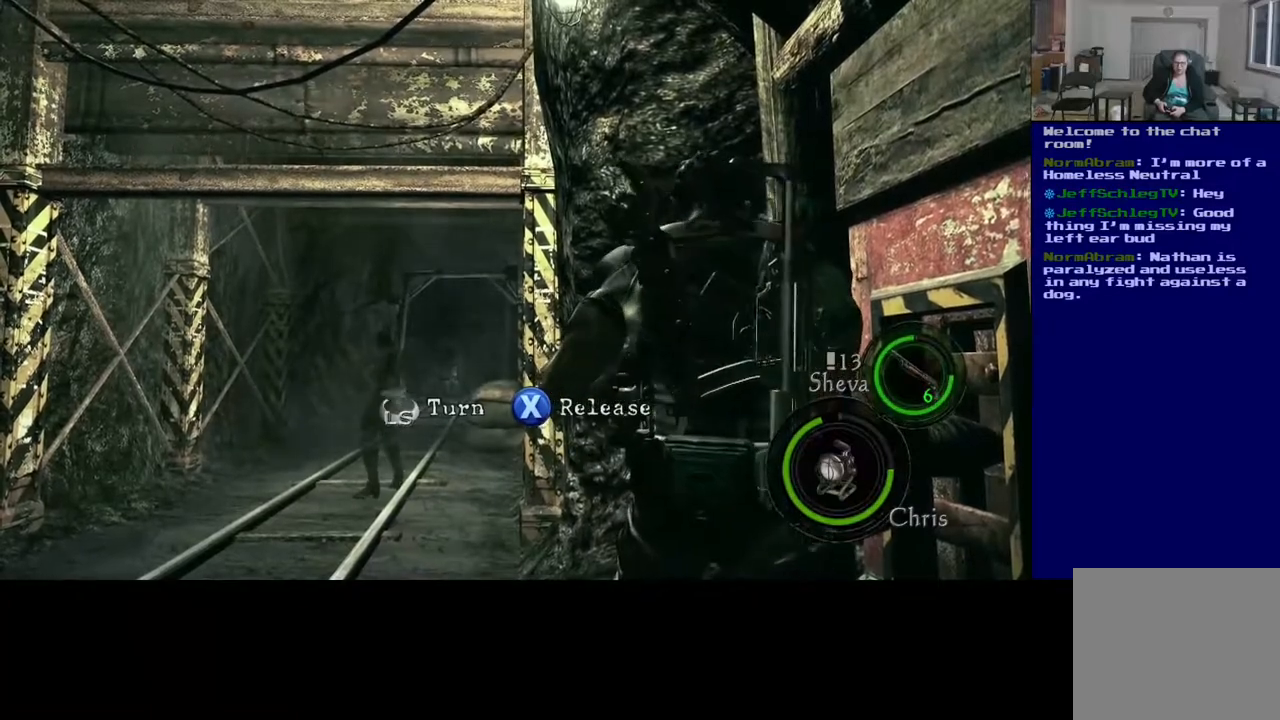
{"buttons": ["X"], "left_stick": "left", "right_stick": "center", "events": [[50, "left_stick", "down-left"], [183, "left_stick", "up-left"], [250, "left_stick", "up-right"], [333, "left_stick", "down-right"], [400, "left_stick", "down-left"], [450, "left_stick", "left"]]}
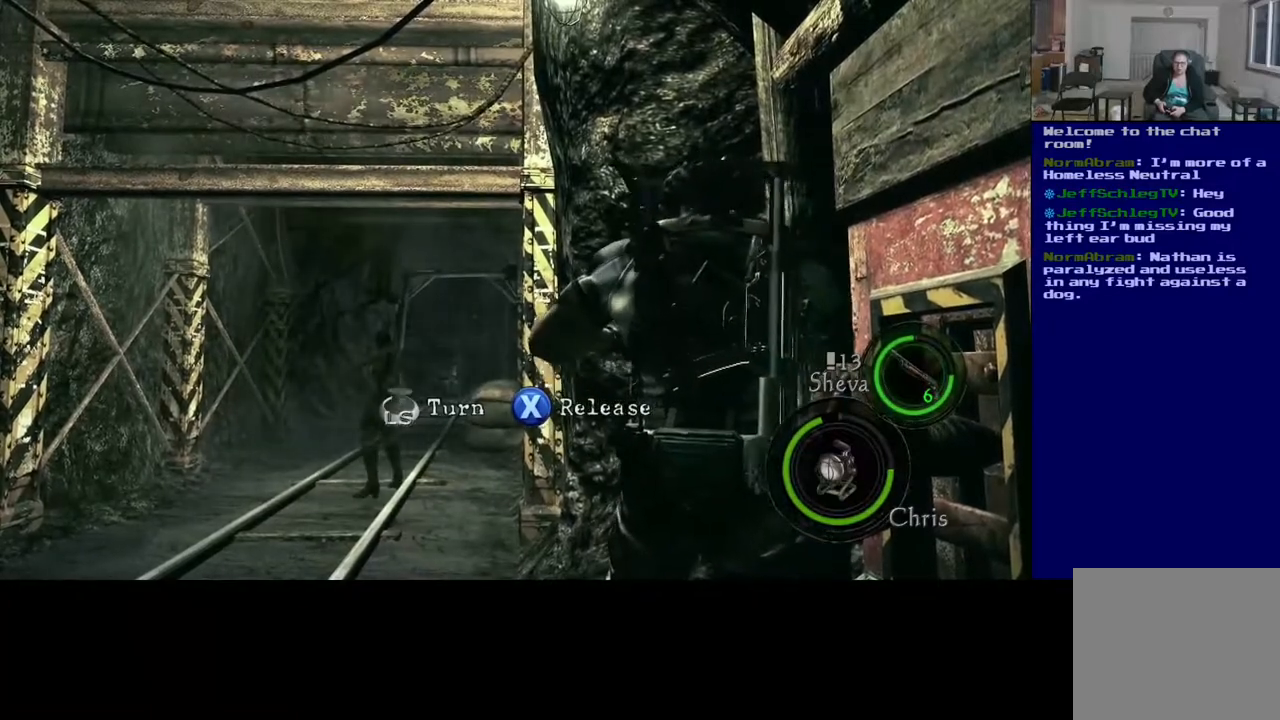
{"buttons": ["X"], "left_stick": "down-right", "right_stick": "center", "events": [[17, "left_stick", "up-left"], [67, "left_stick", "up-right"], [117, "left_stick", "down-right"], [250, "left_stick", "down-left"], [317, "left_stick", "up-left"], [433, "left_stick", "up-right"], [500, "left_stick", "down-right"]]}
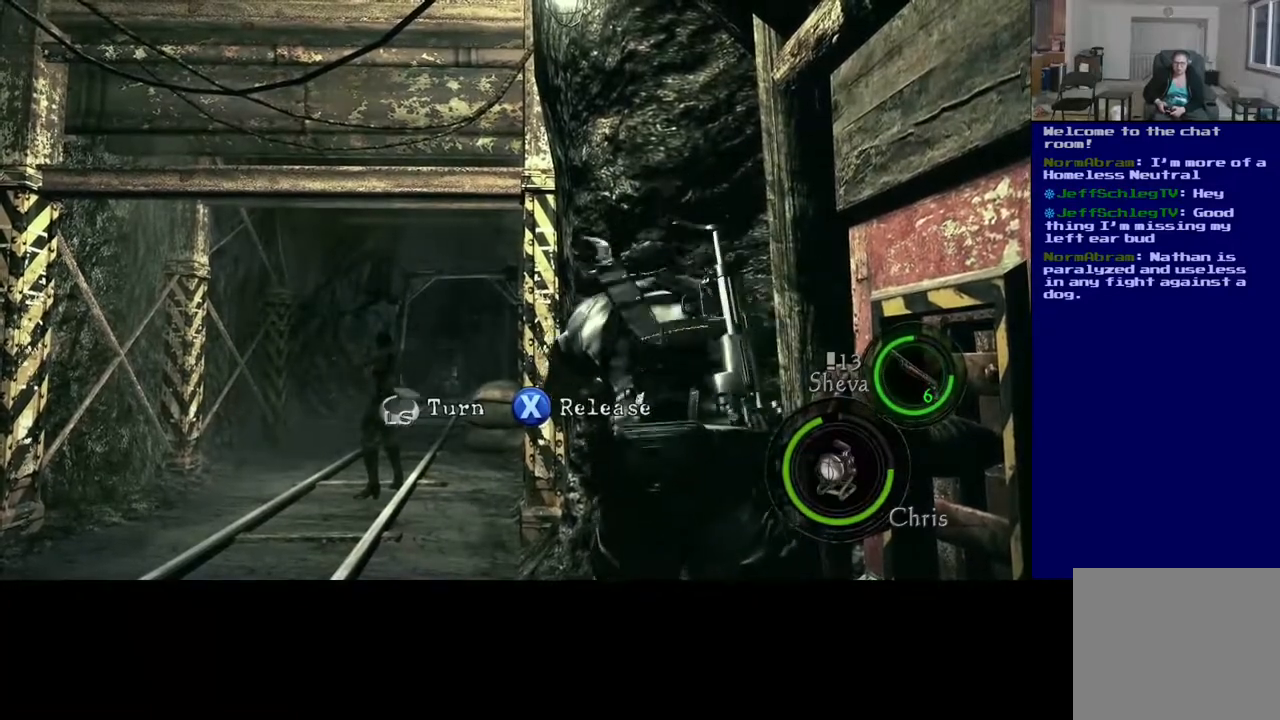
{"buttons": ["X"], "left_stick": "left", "right_stick": "center", "events": [[83, "left_stick", "down-left"], [183, "left_stick", "up-left"], [267, "left_stick", "up-right"], [317, "left_stick", "down-right"], [467, "left_stick", "left"]]}
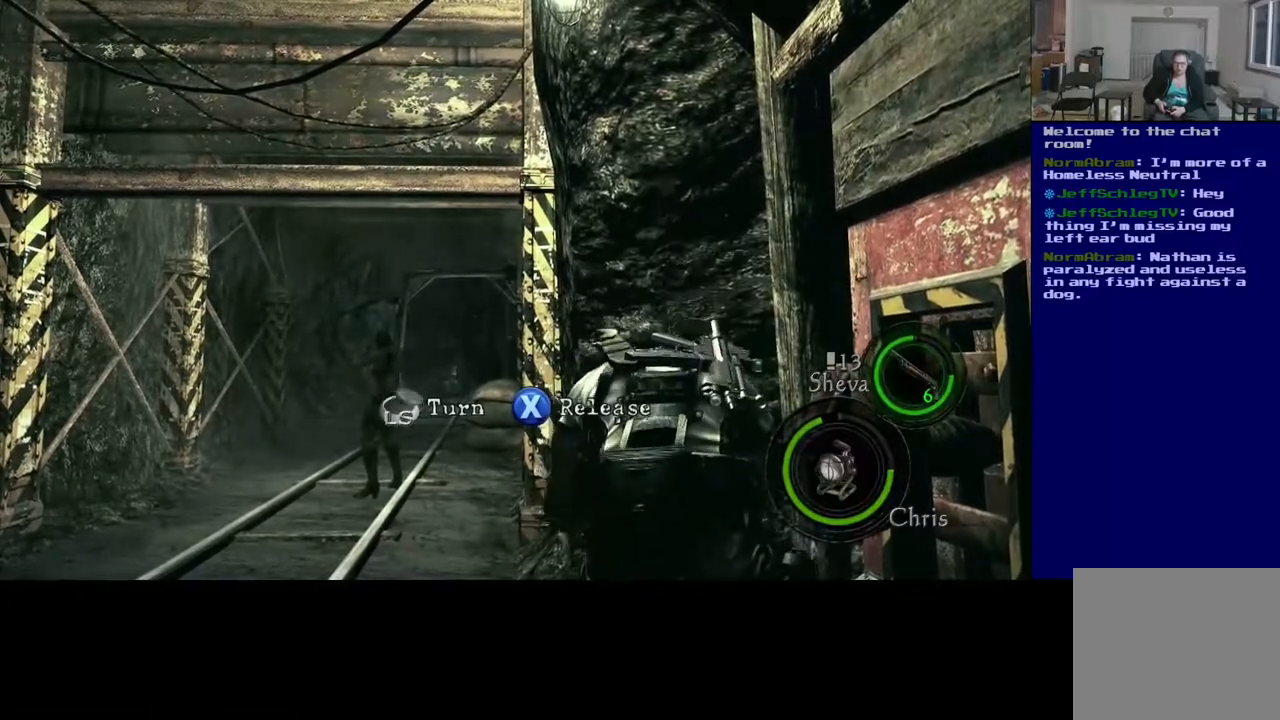
{"buttons": ["X"], "left_stick": "down-right", "right_stick": "center", "events": [[17, "left_stick", "up-left"], [100, "left_stick", "up-right"], [167, "left_stick", "down-right"], [250, "left_stick", "down-left"], [350, "left_stick", "up-left"], [433, "left_stick", "up-right"], [500, "left_stick", "down-right"]]}
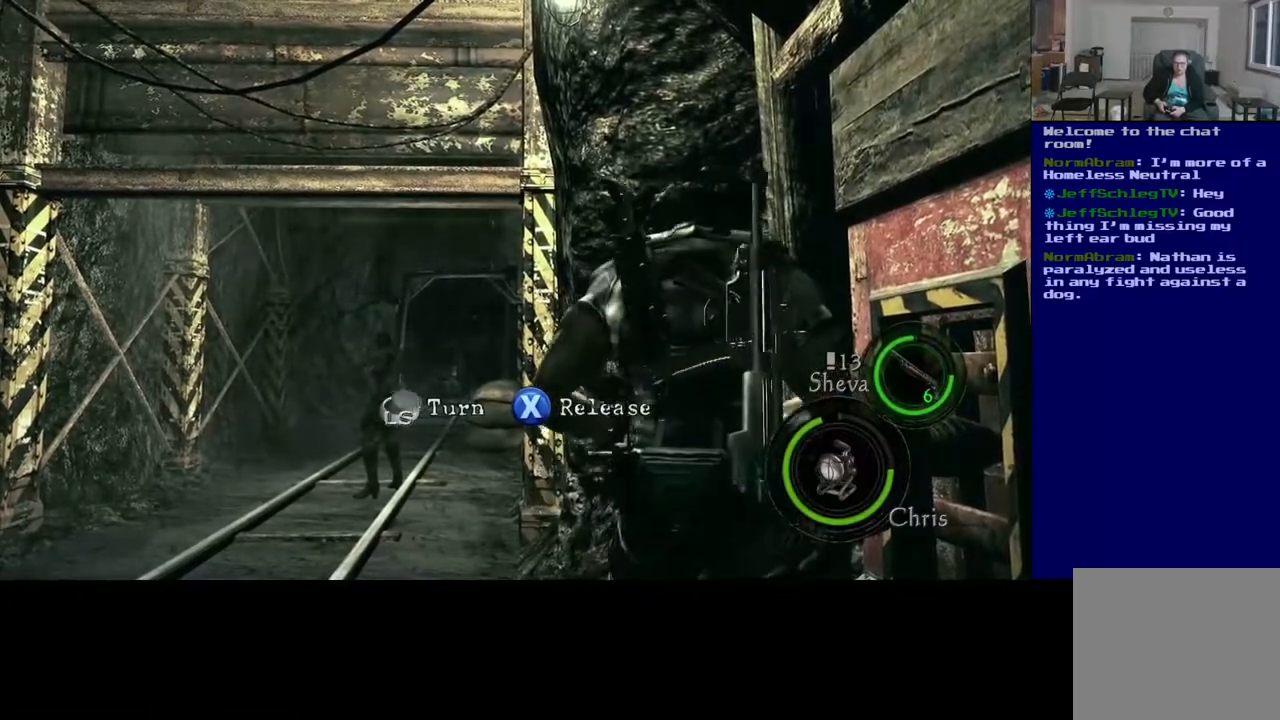
{"buttons": ["X"], "left_stick": "up-left", "right_stick": "center", "events": [[83, "left_stick", "down-left"], [200, "left_stick", "up-left"], [250, "left_stick", "up-right"], [317, "left_stick", "down-right"], [400, "left_stick", "down-left"], [500, "left_stick", "up-left"]]}
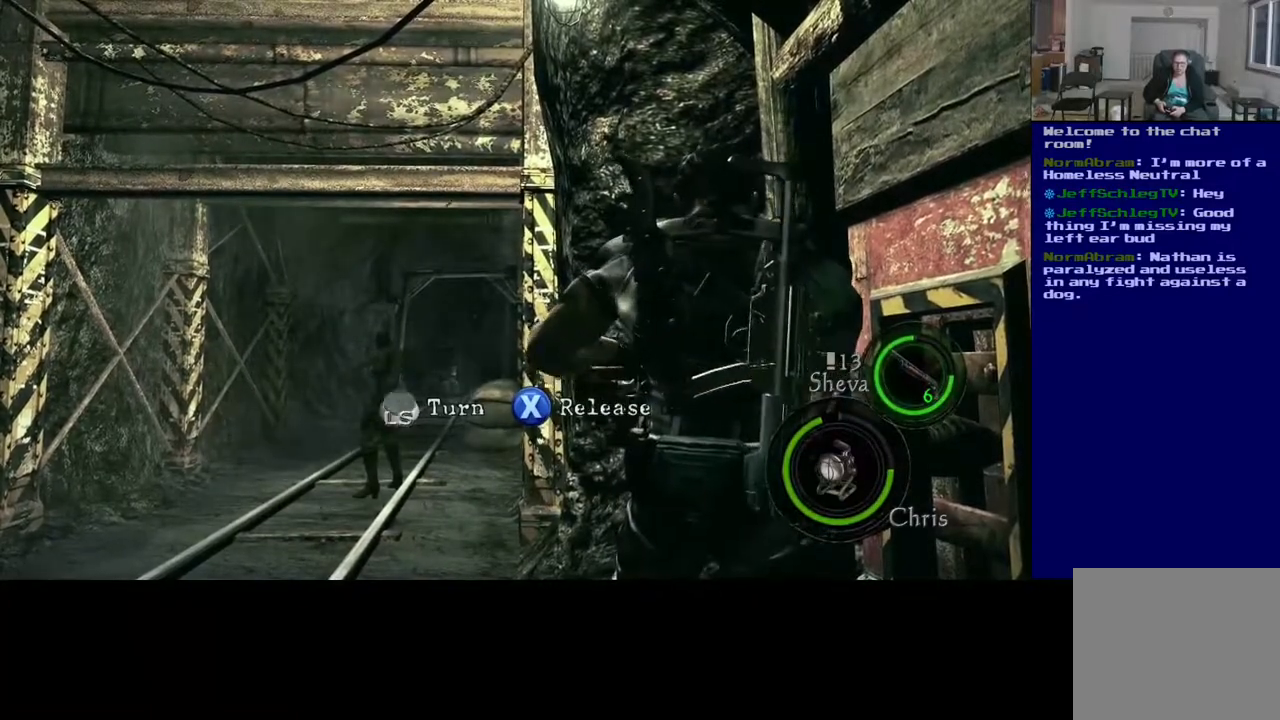
{"buttons": ["X"], "left_stick": "up-right", "right_stick": "center", "events": [[83, "left_stick", "up-right"], [200, "left_stick", "down-right"], [267, "left_stick", "down-left"], [383, "left_stick", "up-left"], [450, "left_stick", "up-right"]]}
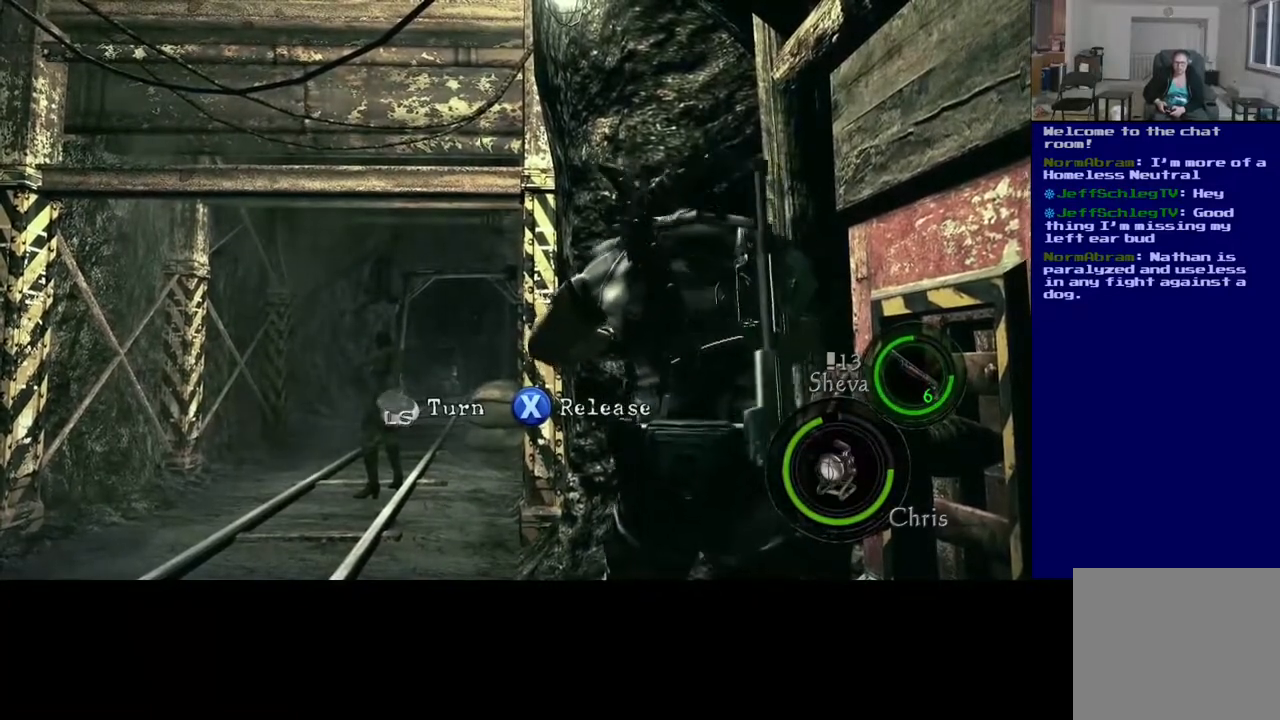
{"buttons": ["X"], "left_stick": "up-left", "right_stick": "center", "events": [[17, "left_stick", "down-right"], [100, "left_stick", "down-left"], [183, "left_stick", "up-left"], [250, "left_stick", "up-right"], [350, "left_stick", "down-right"], [400, "left_stick", "down-left"], [500, "left_stick", "up-left"]]}
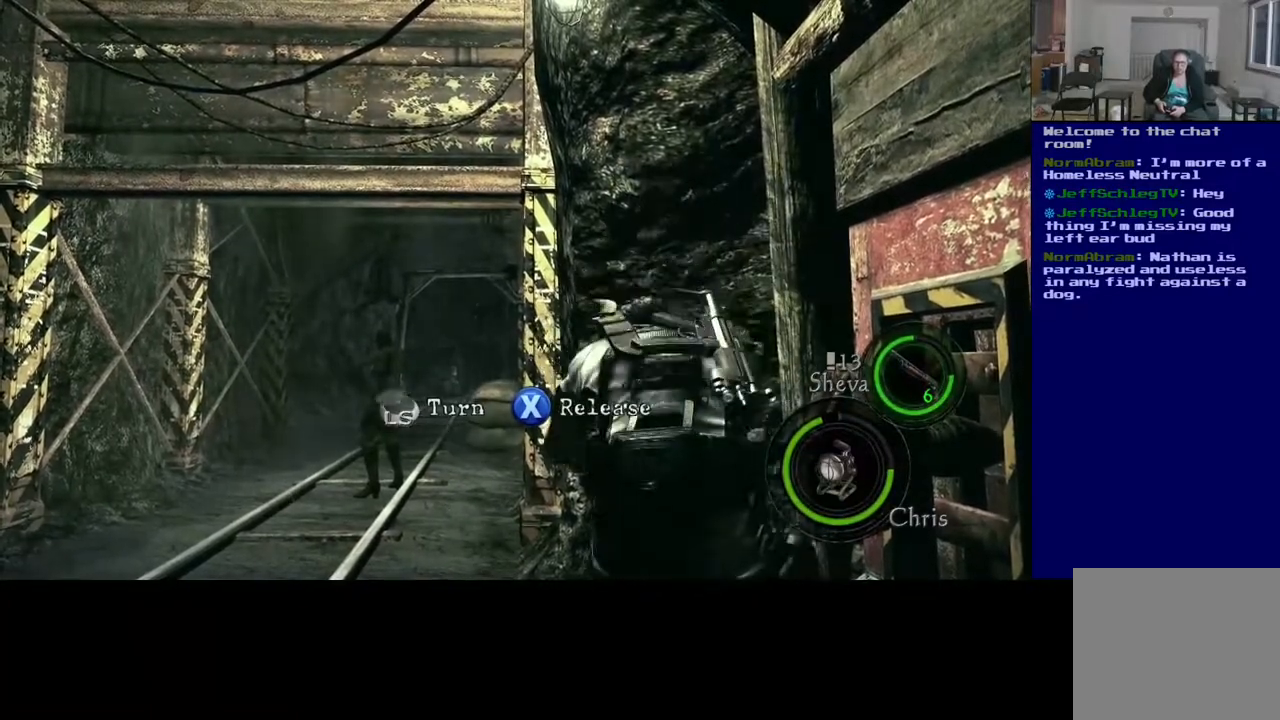
{"buttons": ["X"], "left_stick": "up-right", "right_stick": "center", "events": [[83, "left_stick", "up-right"], [133, "left_stick", "down-right"], [200, "left_stick", "down-left"], [317, "left_stick", "up-left"], [383, "left_stick", "up-right"]]}
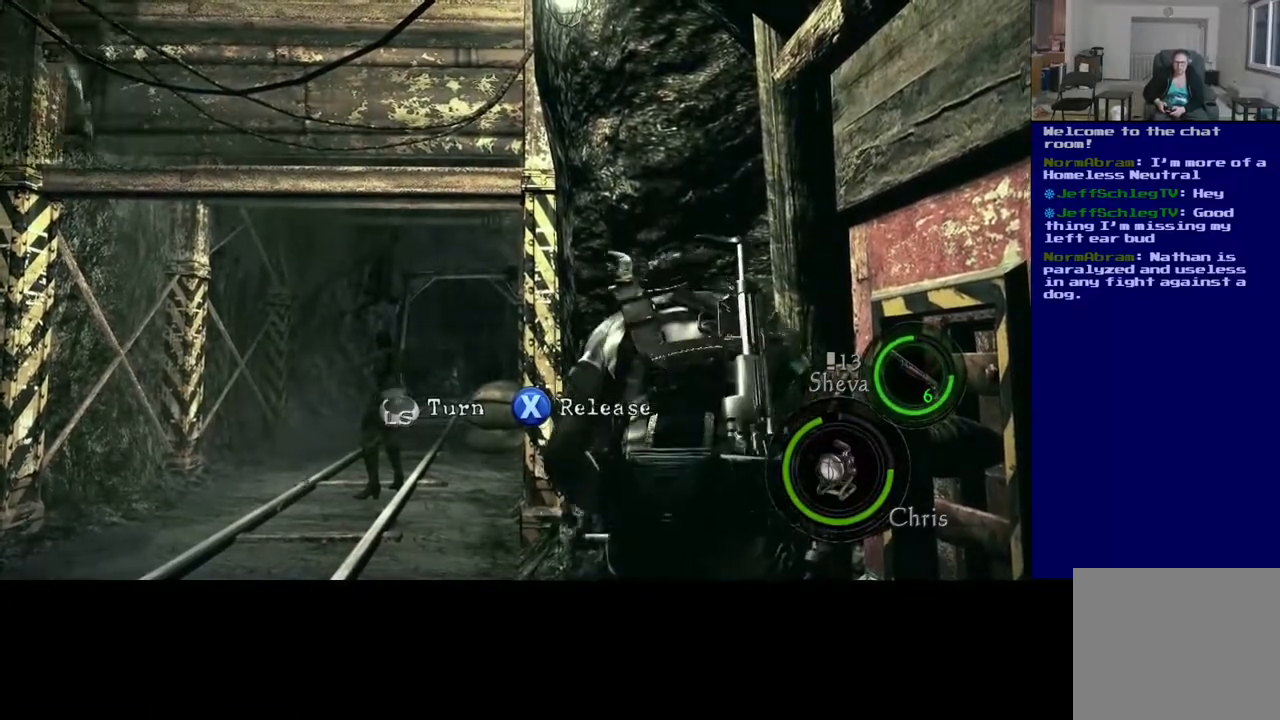
{"buttons": [], "left_stick": "up", "right_stick": "left", "events": [[33, "X", "up"], [50, "left_stick", "center"], [100, "left_stick", "left"], [167, "right_stick", "left"], [250, "left_stick", "up-left"], [350, "left_stick", "up"]]}
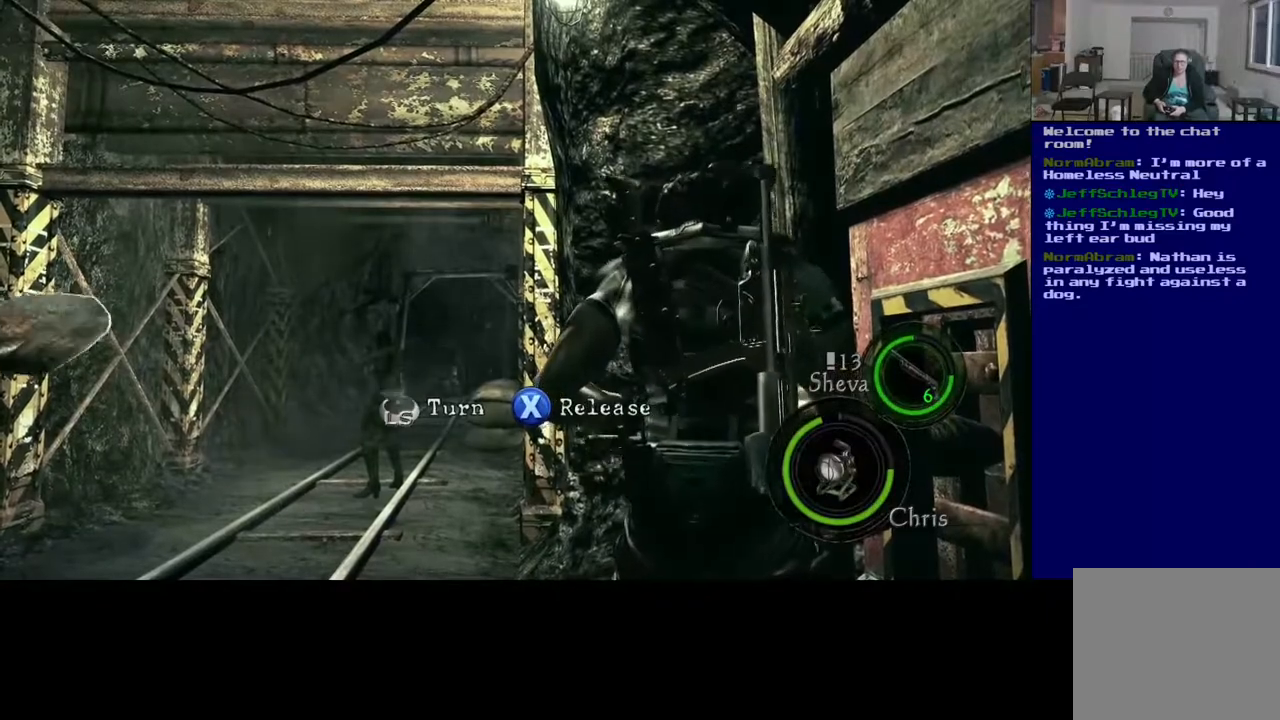
{"buttons": [], "left_stick": "left", "right_stick": "center", "events": [[83, "left_stick", "left"], [250, "right_stick", "center"], [317, "right_stick", "down-left"], [367, "right_stick", "center"]]}